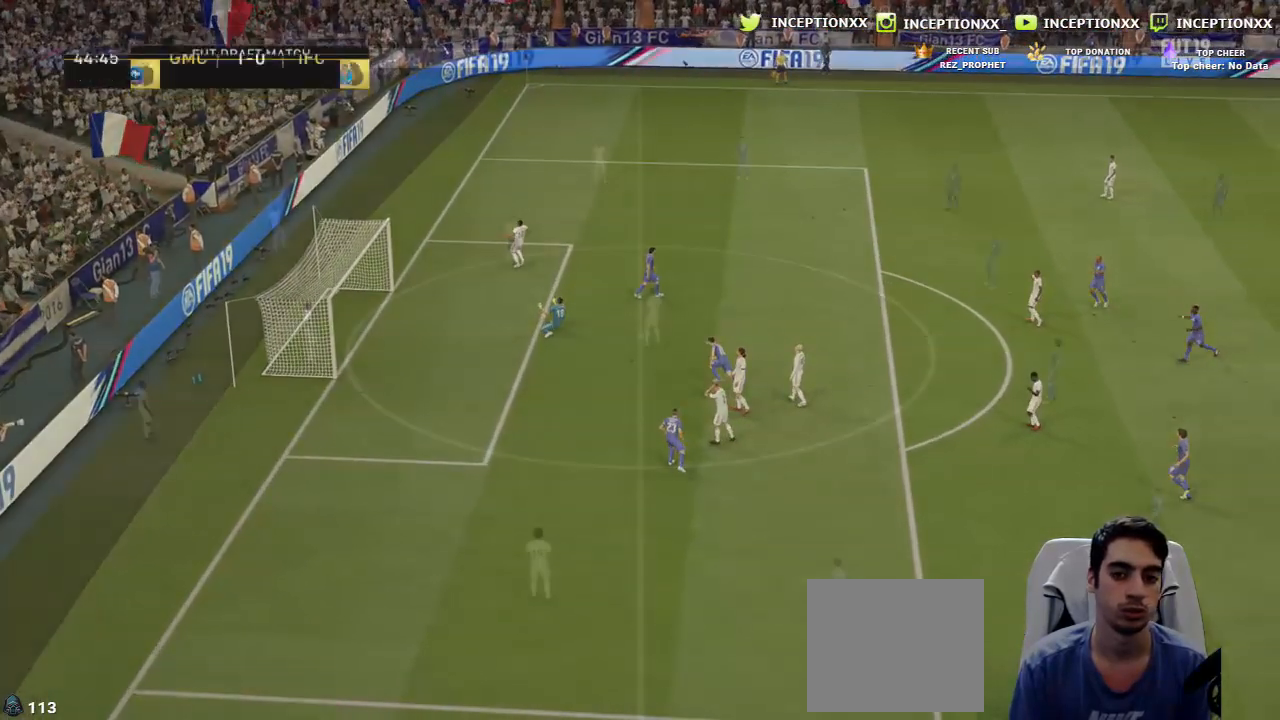
Gameplay with a controller (PlayStation layout); each line is a JSON object with the inputs held at the frame after it. "events" lists button and stick changes between this image and that frame as [ms after this image, input, new state], when the widget could be followed in between.
{"buttons": [], "left_stick": "up", "right_stick": "down-left", "events": [[400, "left_stick", "up"], [400, "right_stick", "down-left"]]}
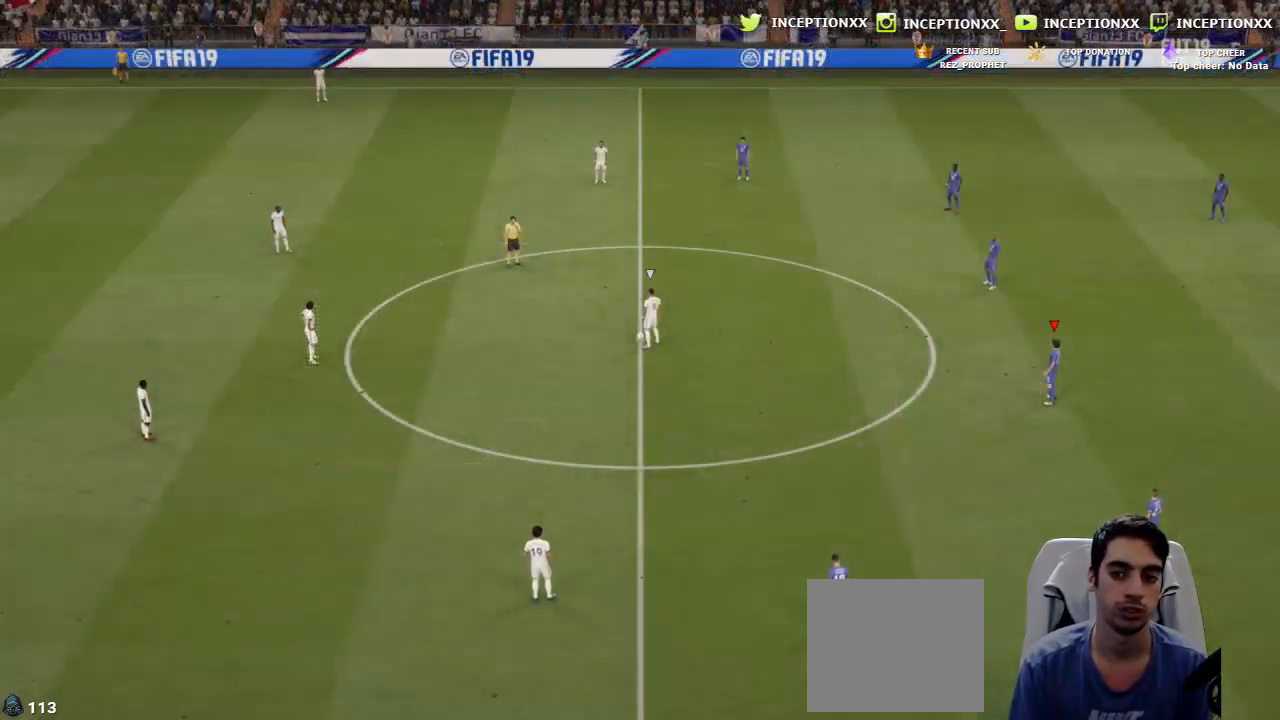
{"buttons": ["R2"], "left_stick": "up", "right_stick": "center", "events": [[17, "right_stick", "center"], [217, "R2", "down"], [234, "R1", "down"], [501, "R1", "up"]]}
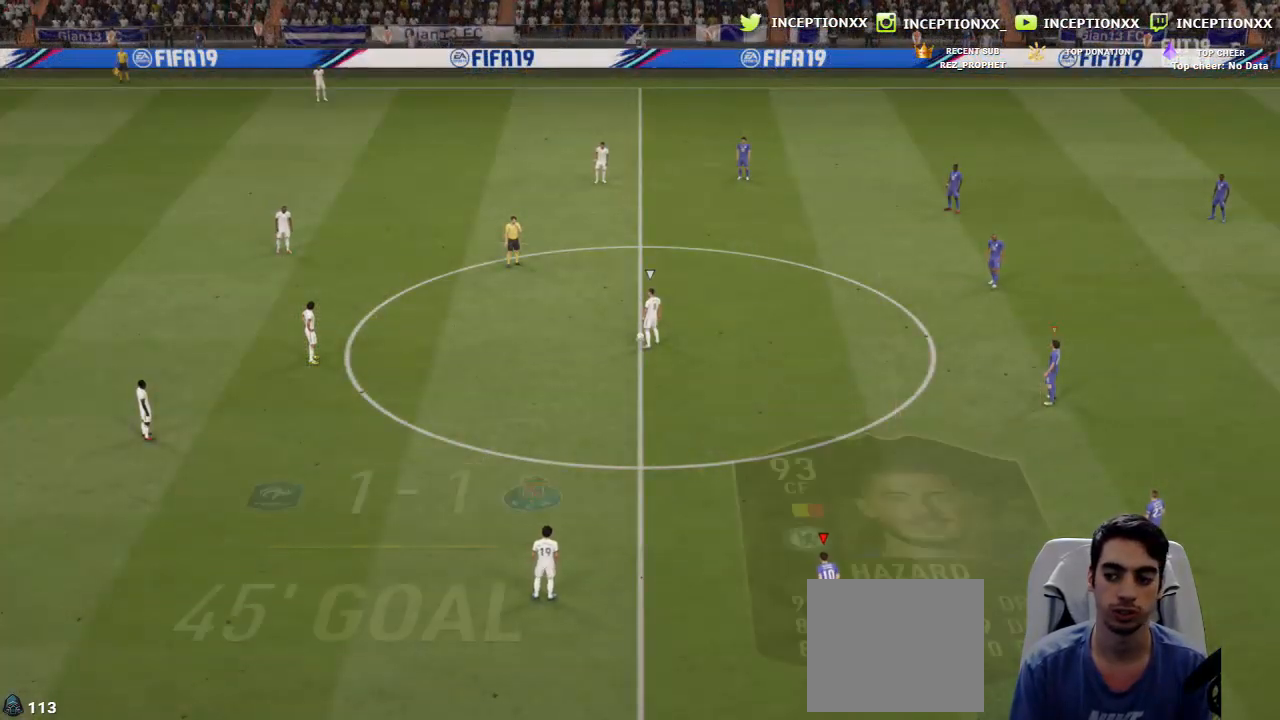
{"buttons": ["R2"], "left_stick": "up", "right_stick": "center", "events": []}
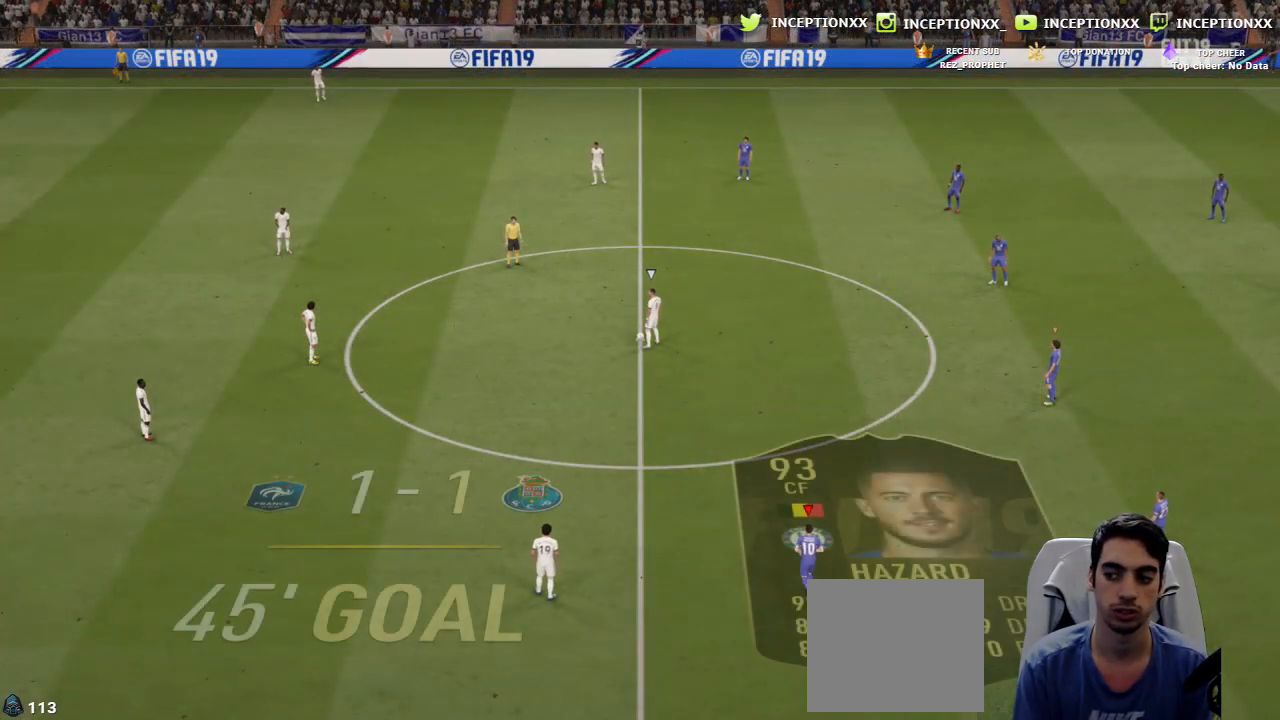
{"buttons": ["R2"], "left_stick": "up", "right_stick": "center", "events": []}
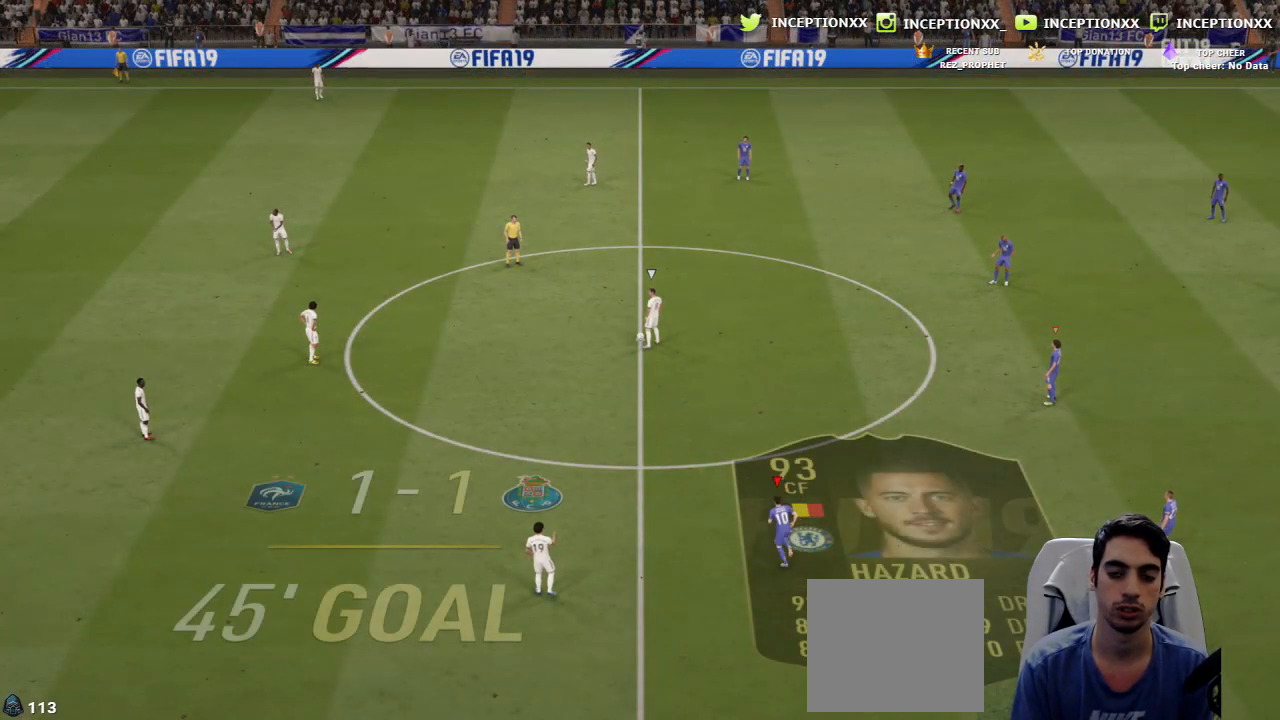
{"buttons": ["CIRCLE"], "left_stick": "right", "right_stick": "center", "events": [[100, "R2", "up"], [100, "left_stick", "right"], [467, "CIRCLE", "down"]]}
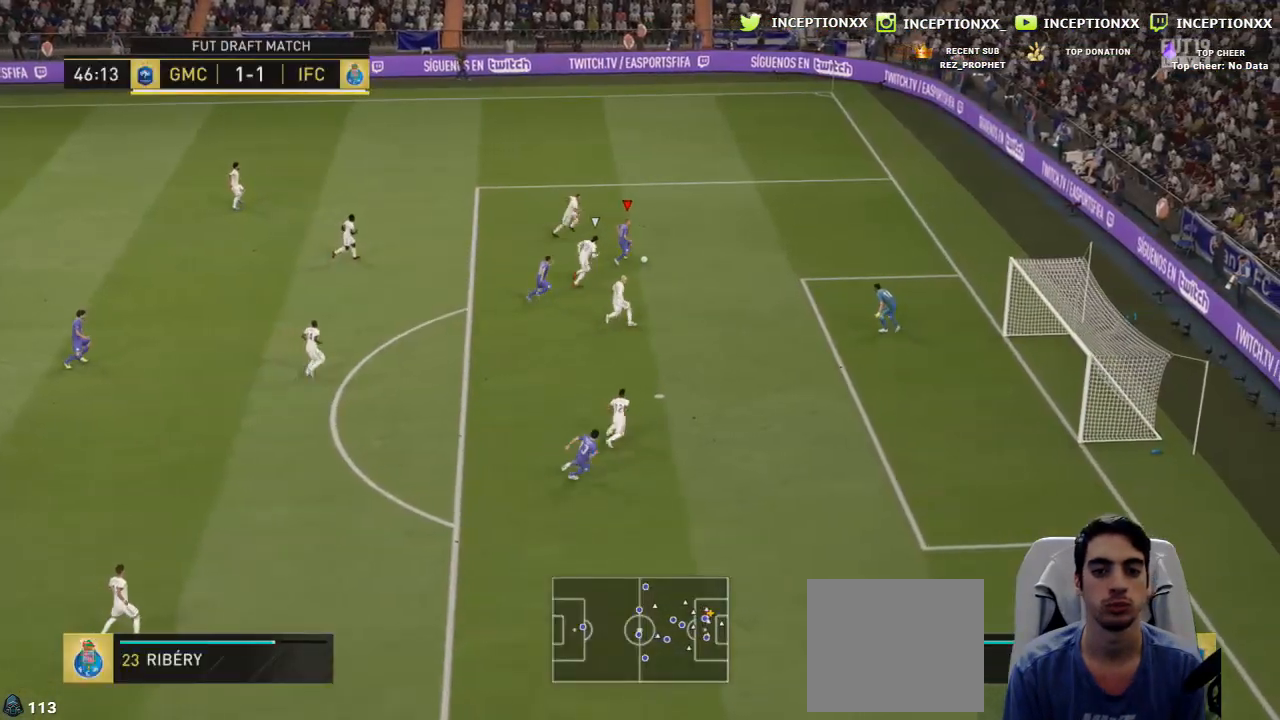
{"buttons": [], "left_stick": "right", "right_stick": "center", "events": [[117, "CIRCLE", "up"]]}
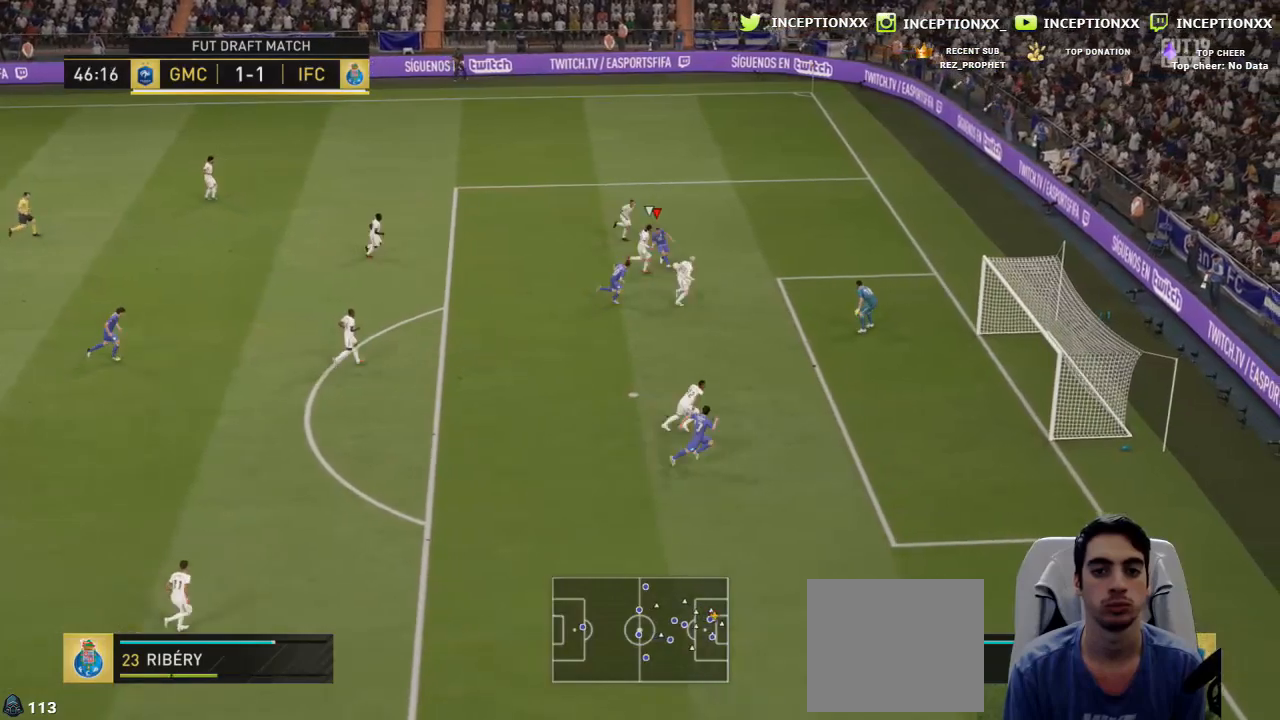
{"buttons": [], "left_stick": "right", "right_stick": "center", "events": []}
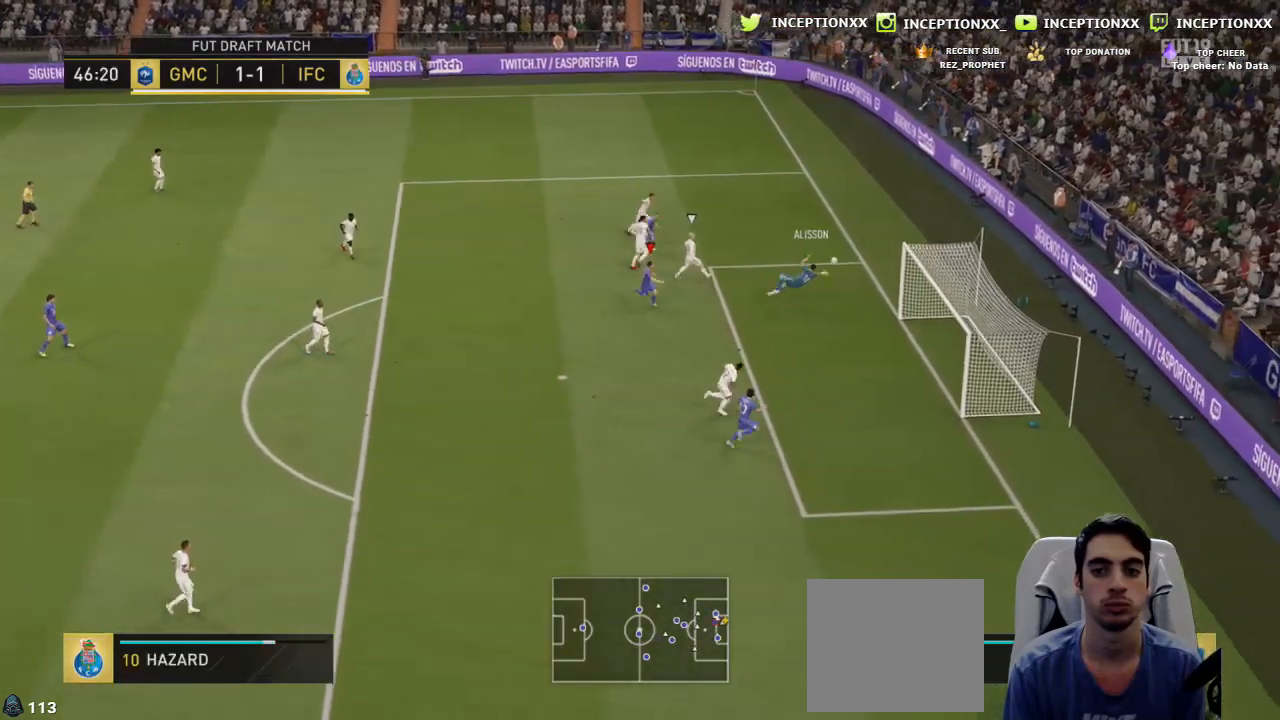
{"buttons": [], "left_stick": "center", "right_stick": "center", "events": [[183, "left_stick", "center"]]}
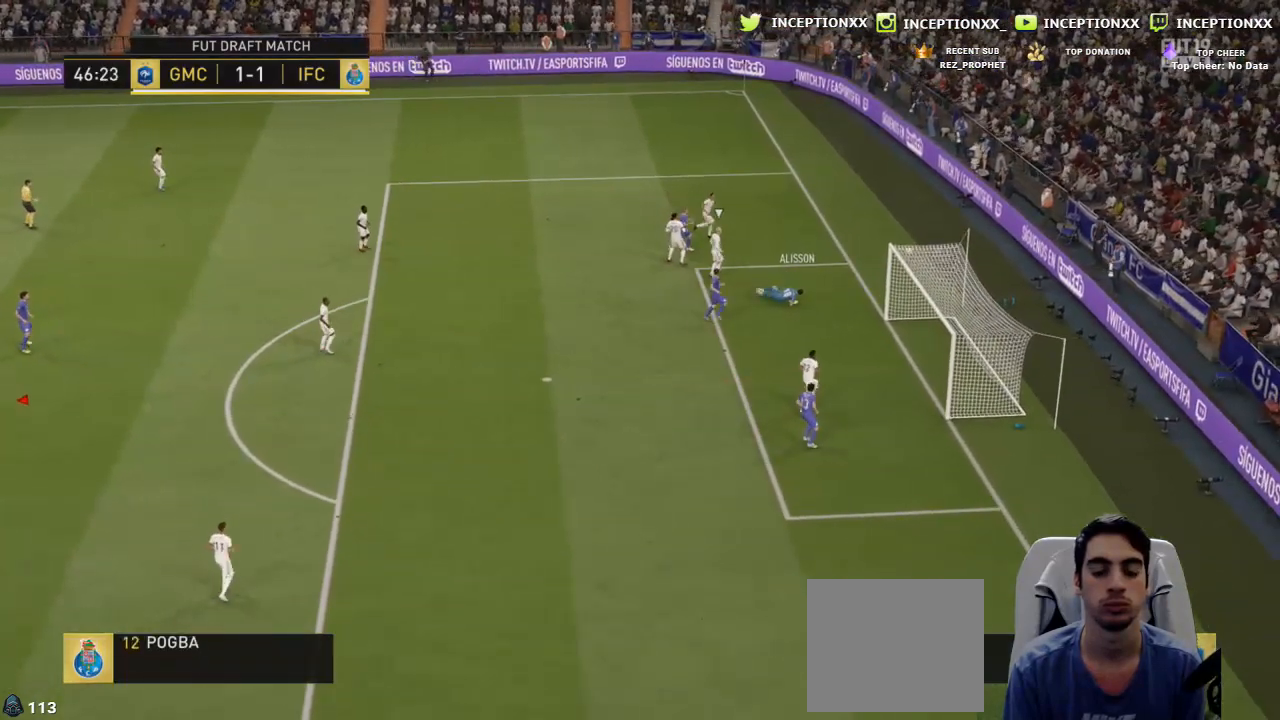
{"buttons": [], "left_stick": "center", "right_stick": "center", "events": []}
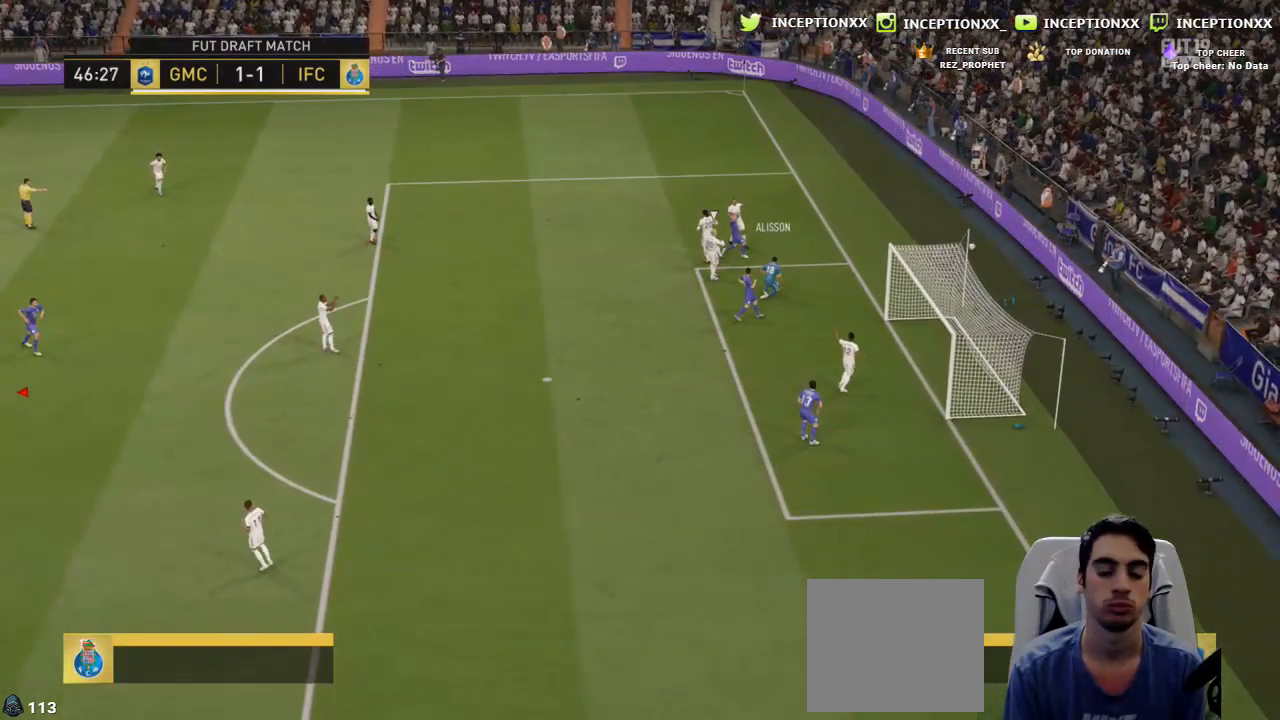
{"buttons": [], "left_stick": "center", "right_stick": "center", "events": [[283, "CROSS", "down"], [333, "CROSS", "up"], [433, "CROSS", "down"], [484, "CROSS", "up"]]}
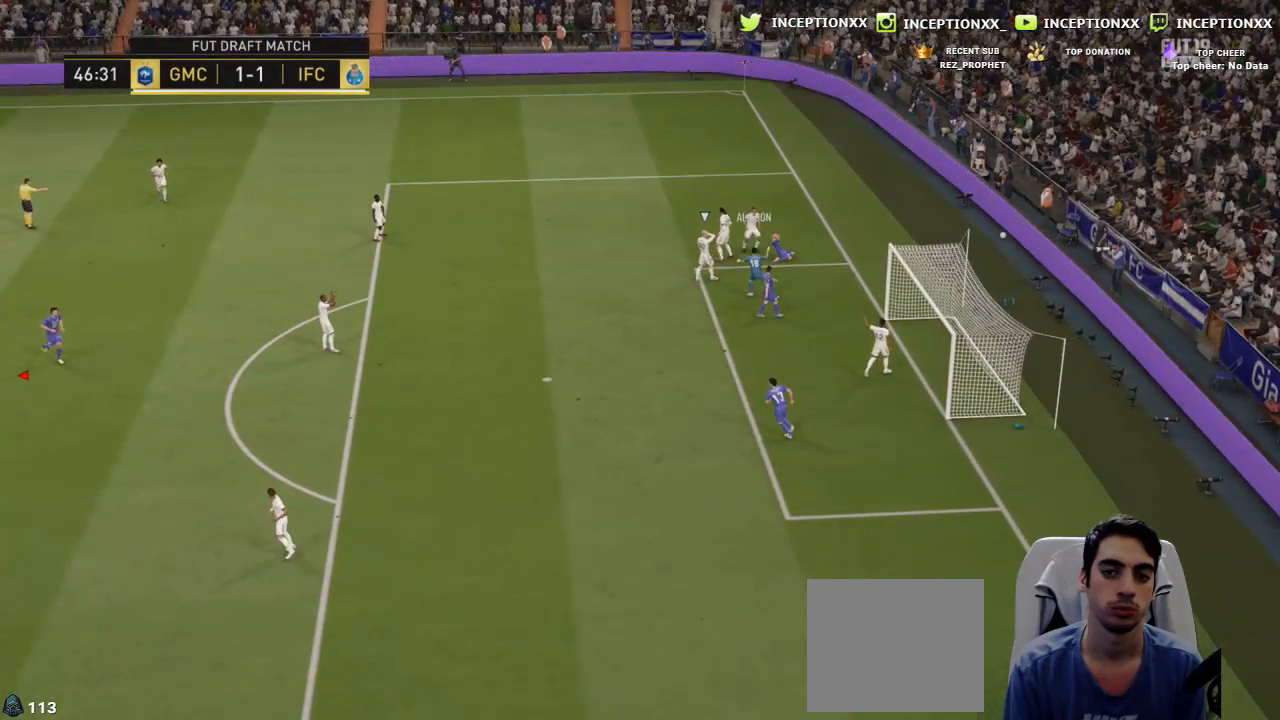
{"buttons": ["CROSS"], "left_stick": "center", "right_stick": "center", "events": [[67, "CROSS", "down"], [134, "CROSS", "up"], [200, "CROSS", "down"], [267, "CROSS", "up"], [334, "CROSS", "down"], [401, "CROSS", "up"], [467, "CROSS", "down"]]}
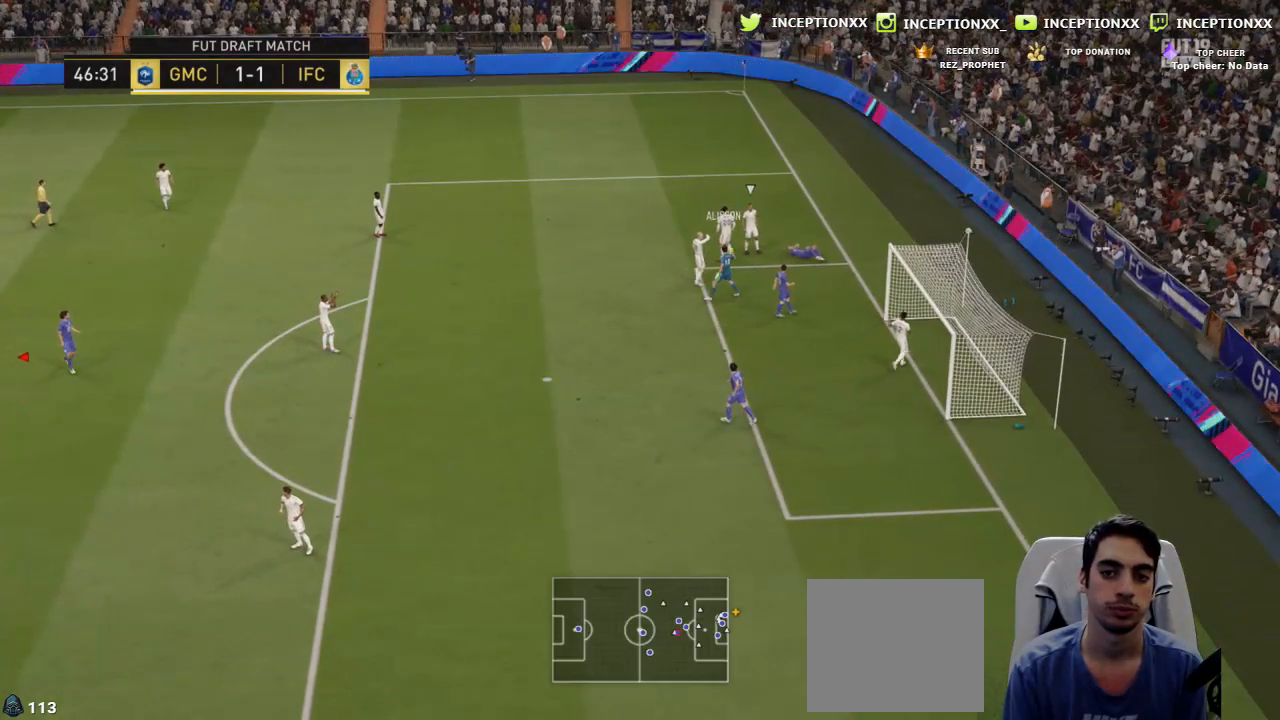
{"buttons": [], "left_stick": "center", "right_stick": "center", "events": [[33, "CROSS", "up"], [100, "CROSS", "down"], [183, "CROSS", "up"], [267, "CROSS", "down"], [350, "CROSS", "up"]]}
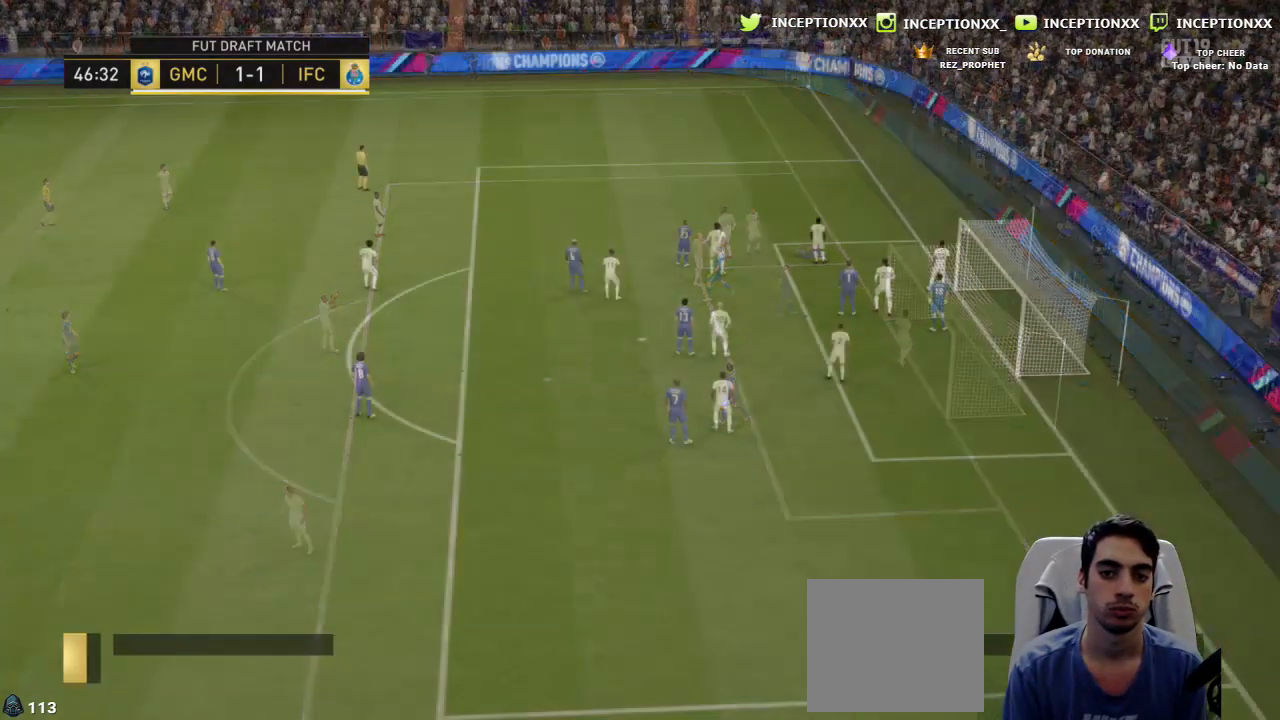
{"buttons": ["SQUARE"], "left_stick": "up-right", "right_stick": "center", "events": [[417, "SQUARE", "down"], [484, "left_stick", "up-right"]]}
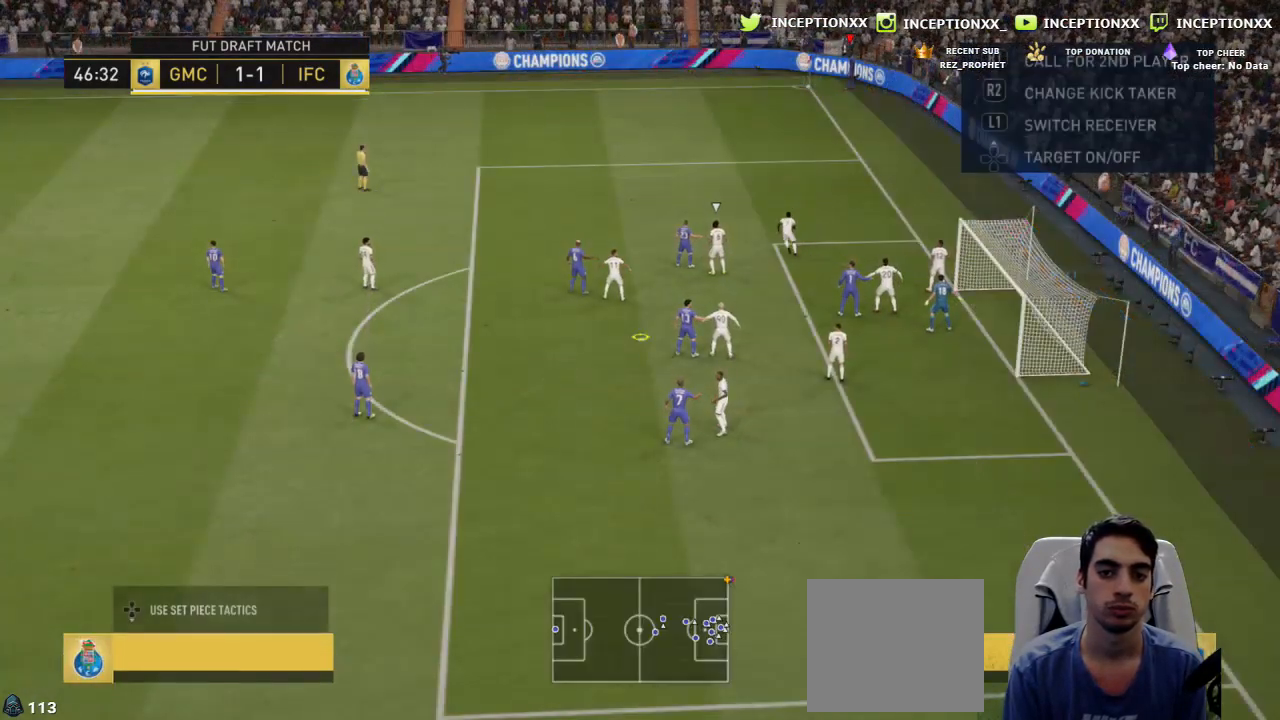
{"buttons": ["SQUARE"], "left_stick": "up-right", "right_stick": "center", "events": []}
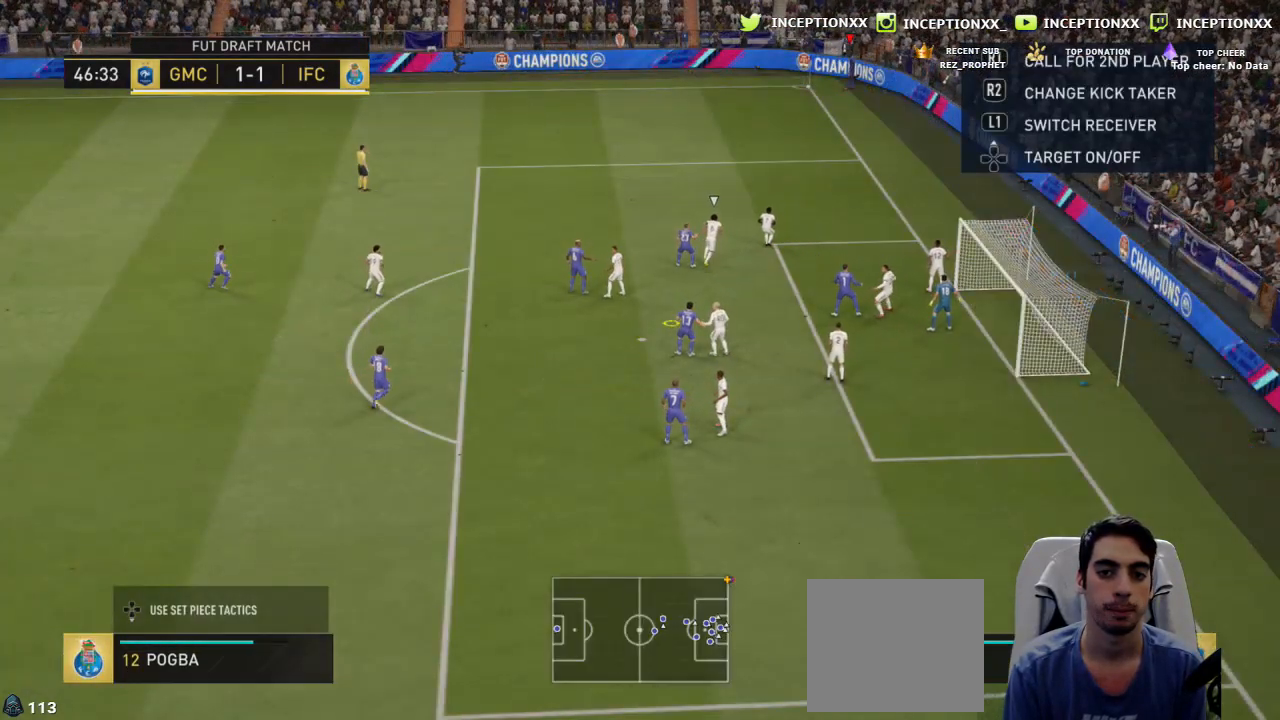
{"buttons": [], "left_stick": "center", "right_stick": "center", "events": [[117, "left_stick", "down-right"], [234, "left_stick", "left"], [301, "SQUARE", "up"], [334, "left_stick", "center"]]}
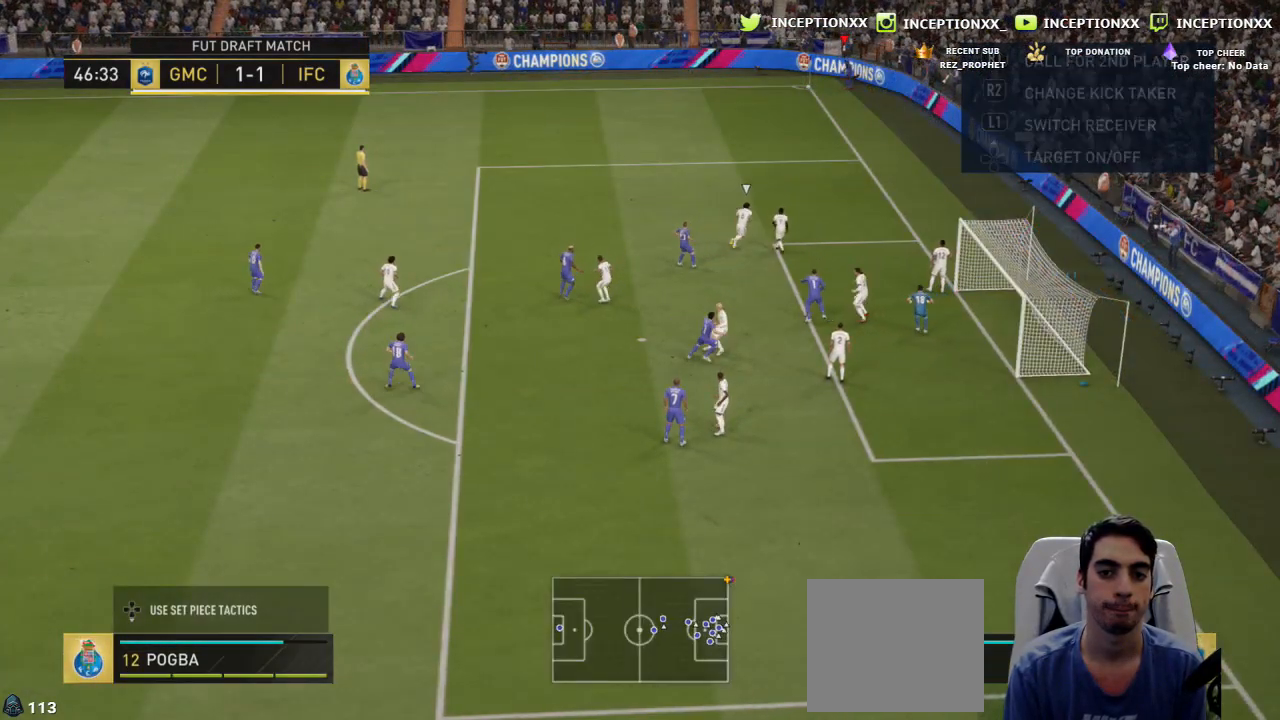
{"buttons": [], "left_stick": "center", "right_stick": "center", "events": []}
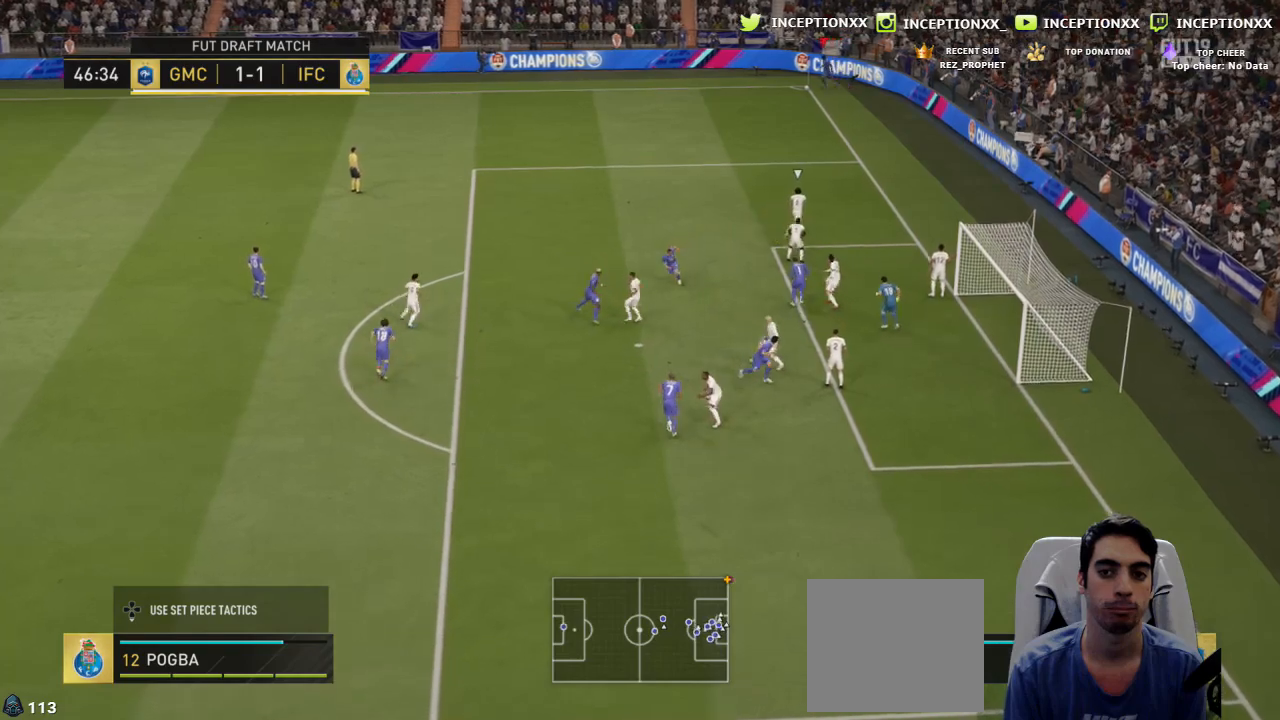
{"buttons": ["R2"], "left_stick": "up", "right_stick": "center"}
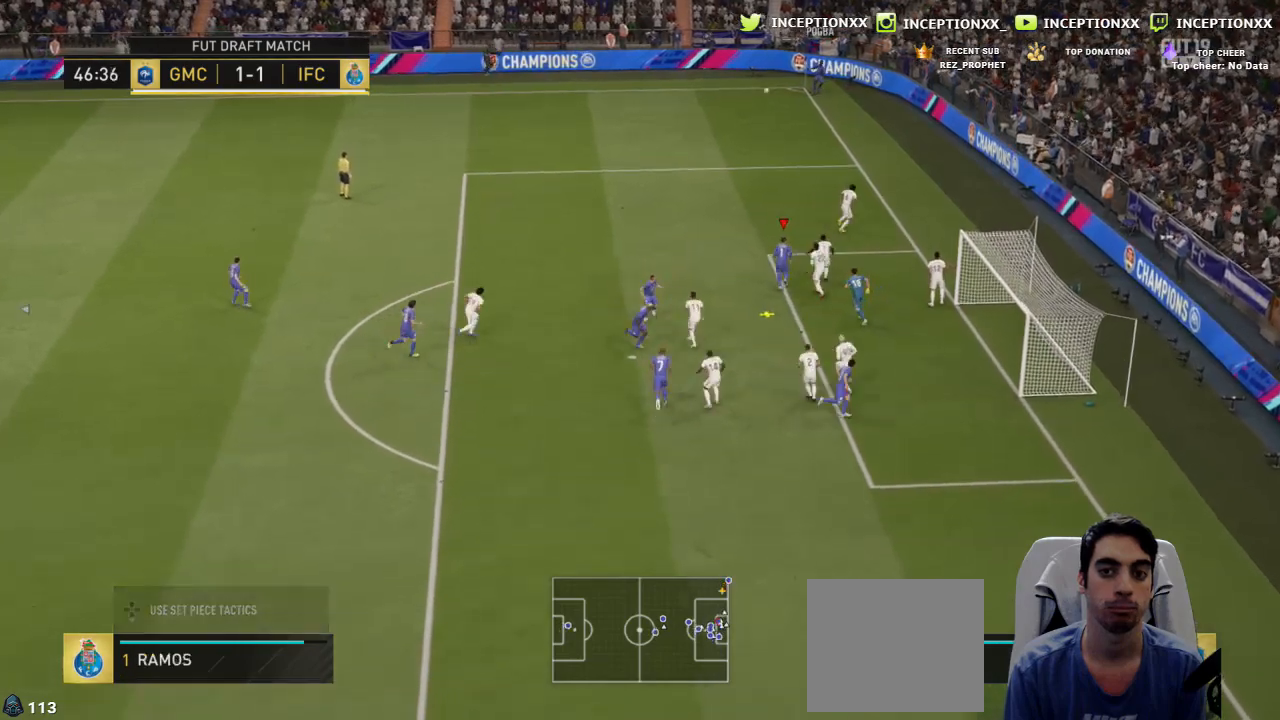
{"buttons": ["R2", "L3"], "left_stick": "down-right", "right_stick": "center", "events": [[116, "left_stick", "right"], [167, "left_stick", "down-right"], [183, "CIRCLE", "down"], [267, "L3", "down"], [350, "CIRCLE", "up"]]}
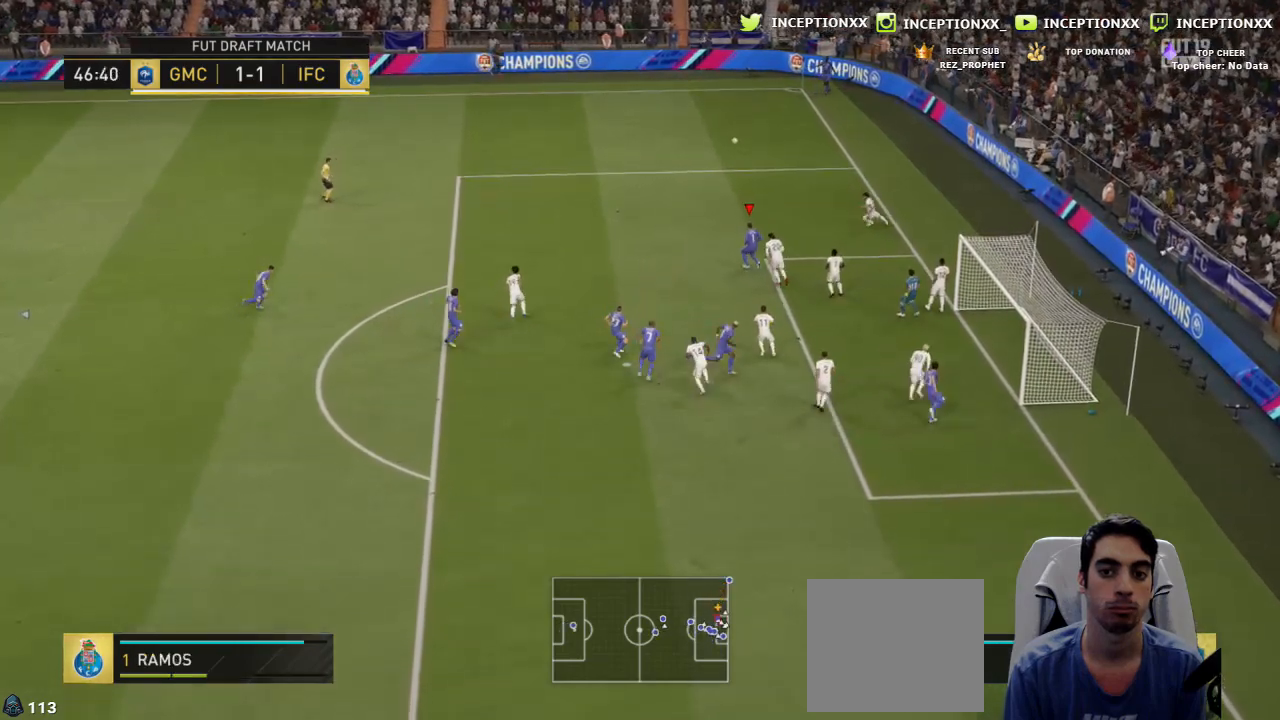
{"buttons": ["R2", "L3"], "left_stick": "down-right", "right_stick": "center", "events": []}
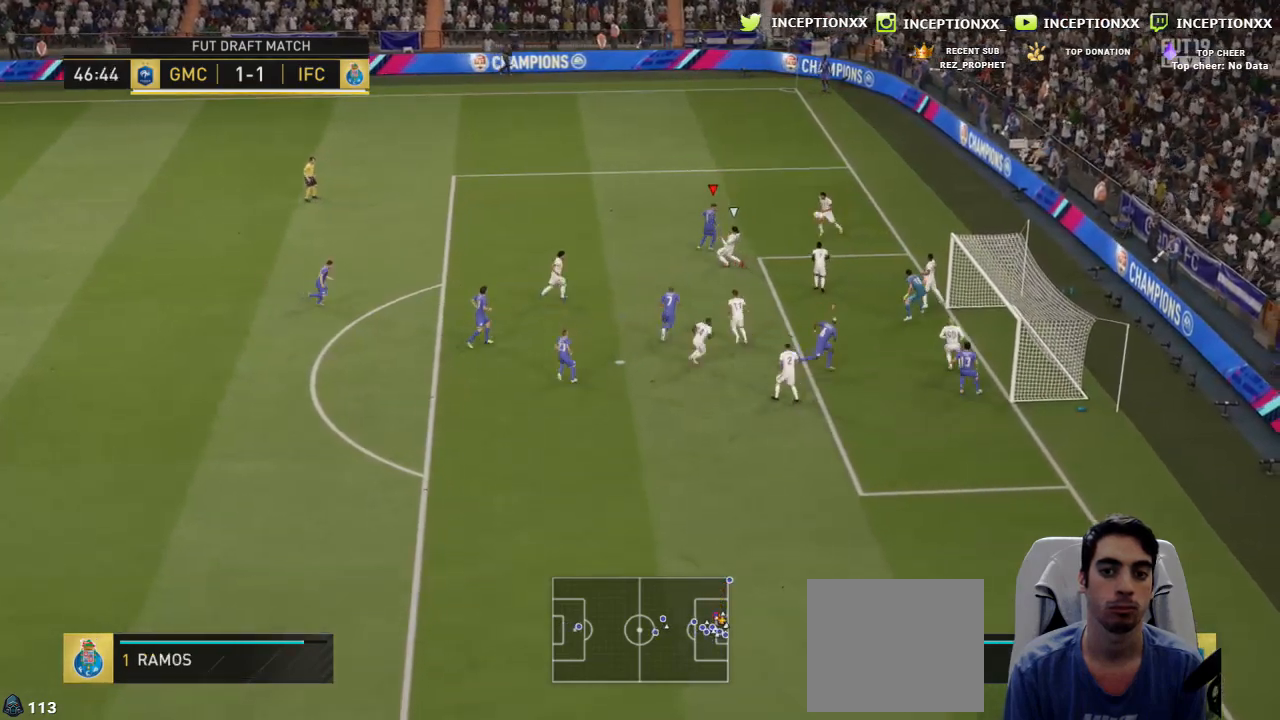
{"buttons": [], "left_stick": "right", "right_stick": "center", "events": [[133, "L3", "up"], [267, "R2", "up"], [500, "left_stick", "right"]]}
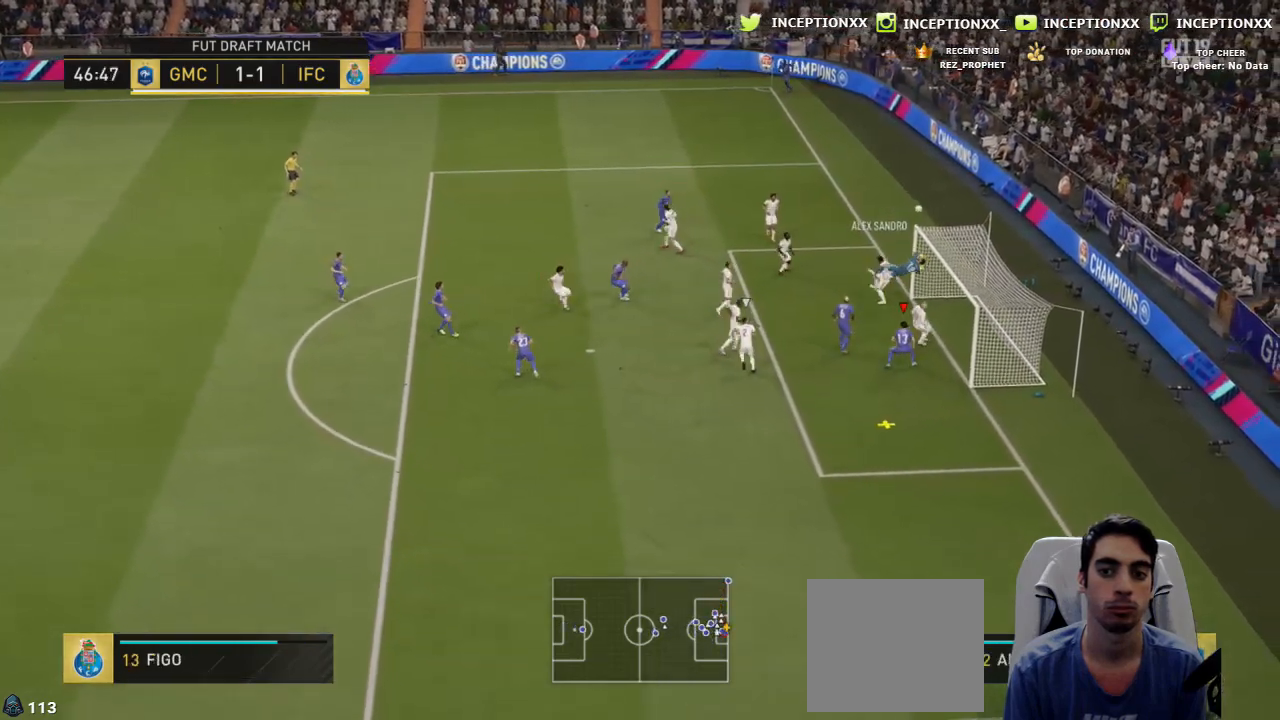
{"buttons": [], "left_stick": "center", "right_stick": "center", "events": [[301, "left_stick", "center"]]}
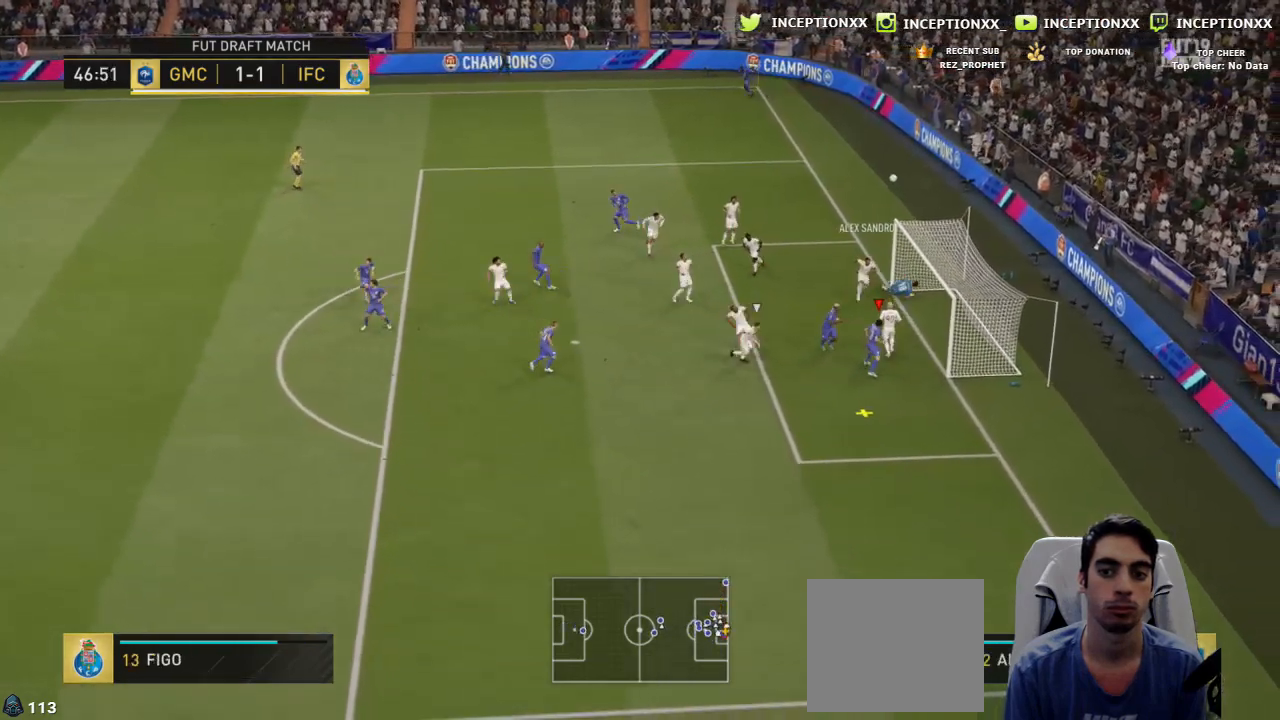
{"buttons": [], "left_stick": "up-right", "right_stick": "center", "events": [[33, "left_stick", "up"], [83, "left_stick", "up-right"], [167, "CIRCLE", "down"], [317, "CIRCLE", "up"]]}
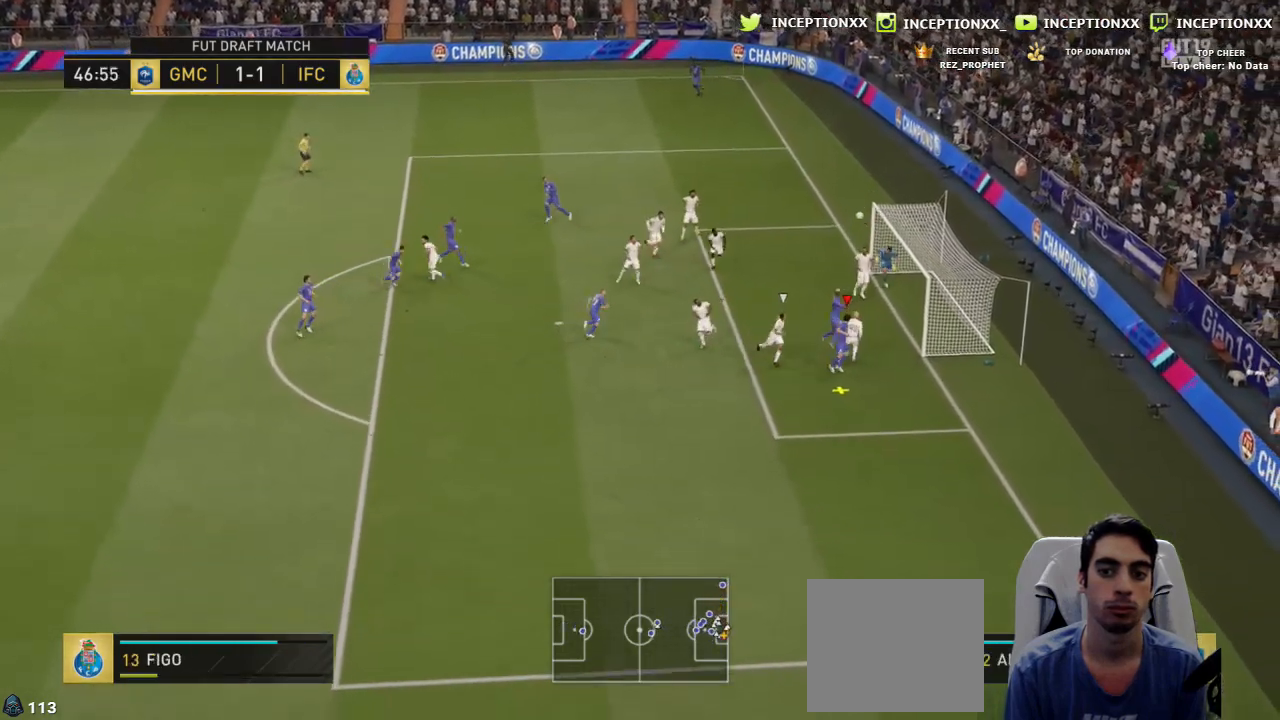
{"buttons": [], "left_stick": "down-left", "right_stick": "center", "events": [[417, "left_stick", "center"], [467, "left_stick", "down-left"]]}
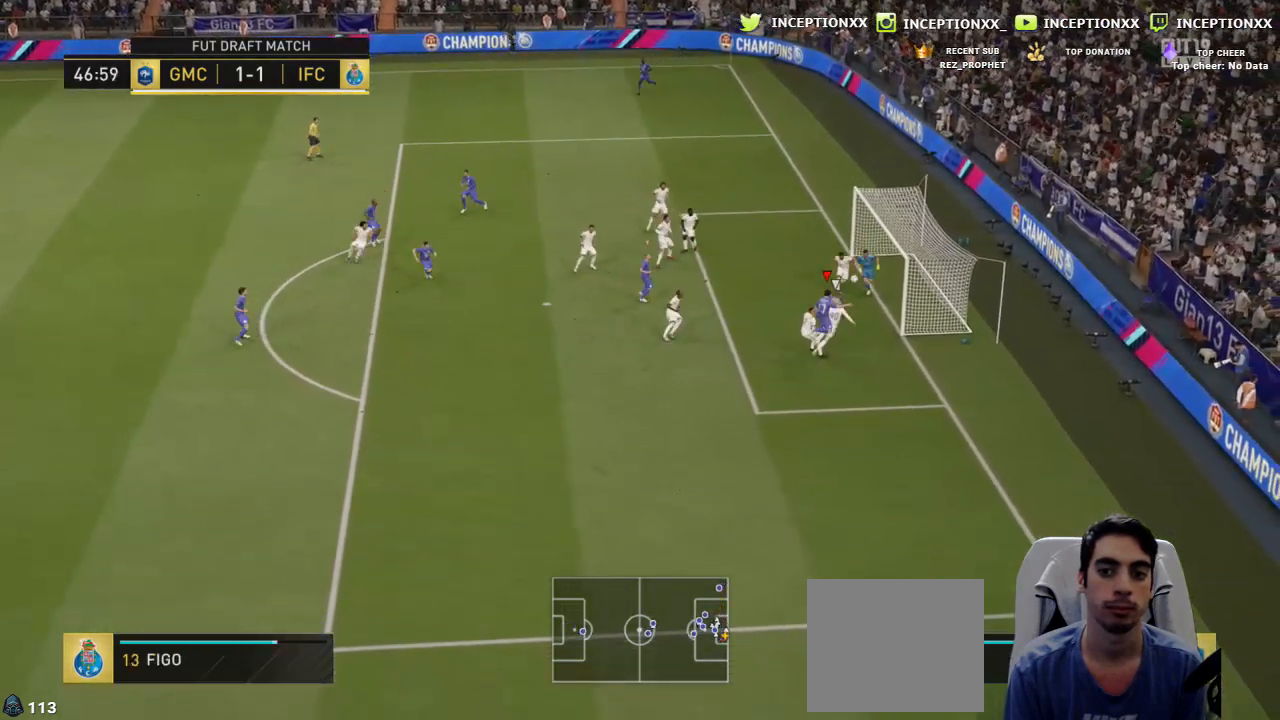
{"buttons": [], "left_stick": "down-right", "right_stick": "center", "events": [[400, "left_stick", "down-right"]]}
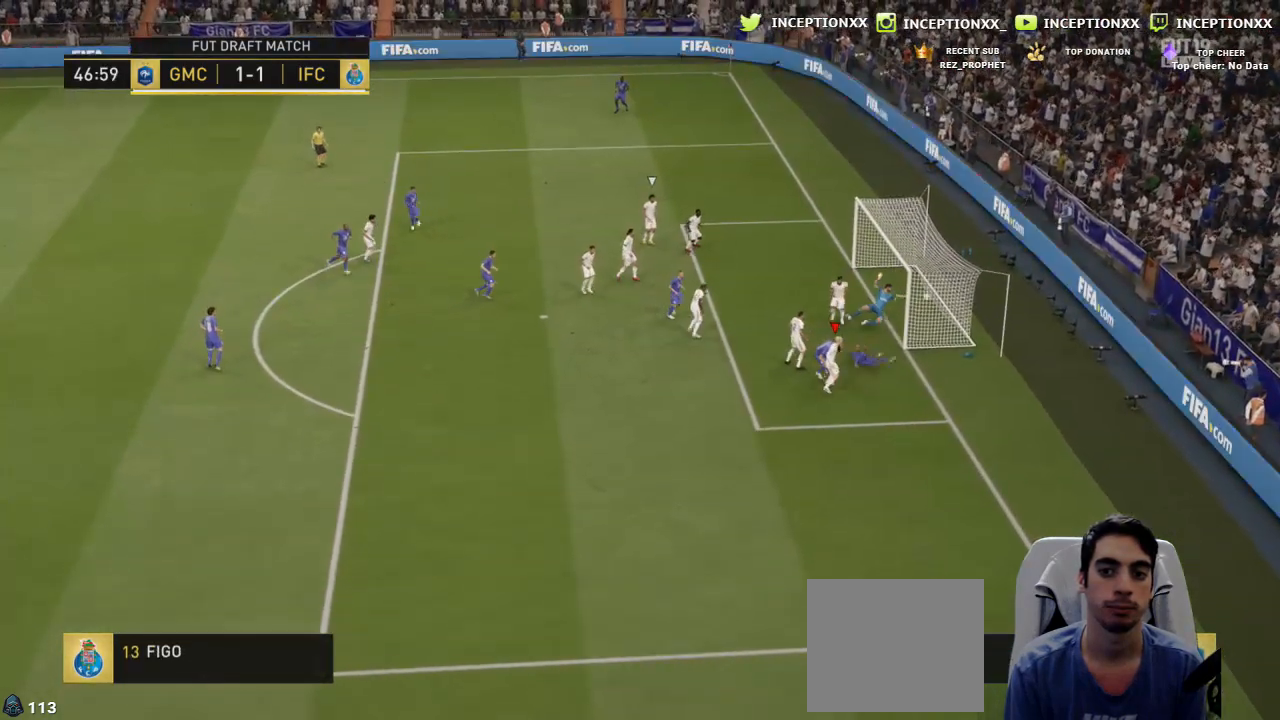
{"buttons": [], "left_stick": "down-right", "right_stick": "center", "events": []}
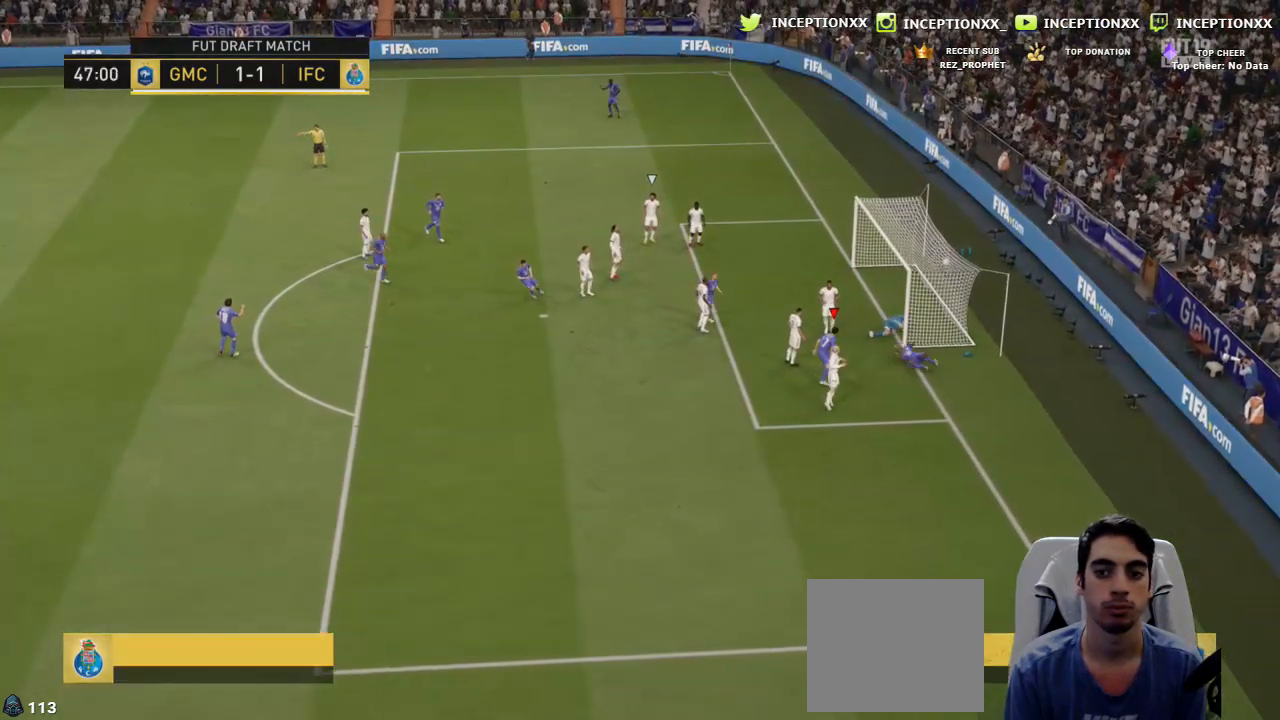
{"buttons": ["L1", "R1"], "left_stick": "down-right", "right_stick": "center", "events": [[133, "R1", "down"], [183, "L1", "down"], [250, "L1", "up"], [250, "R1", "up"], [333, "R1", "down"], [350, "L1", "down"], [417, "L1", "up"], [433, "R1", "up"], [484, "L1", "down"], [500, "R1", "down"]]}
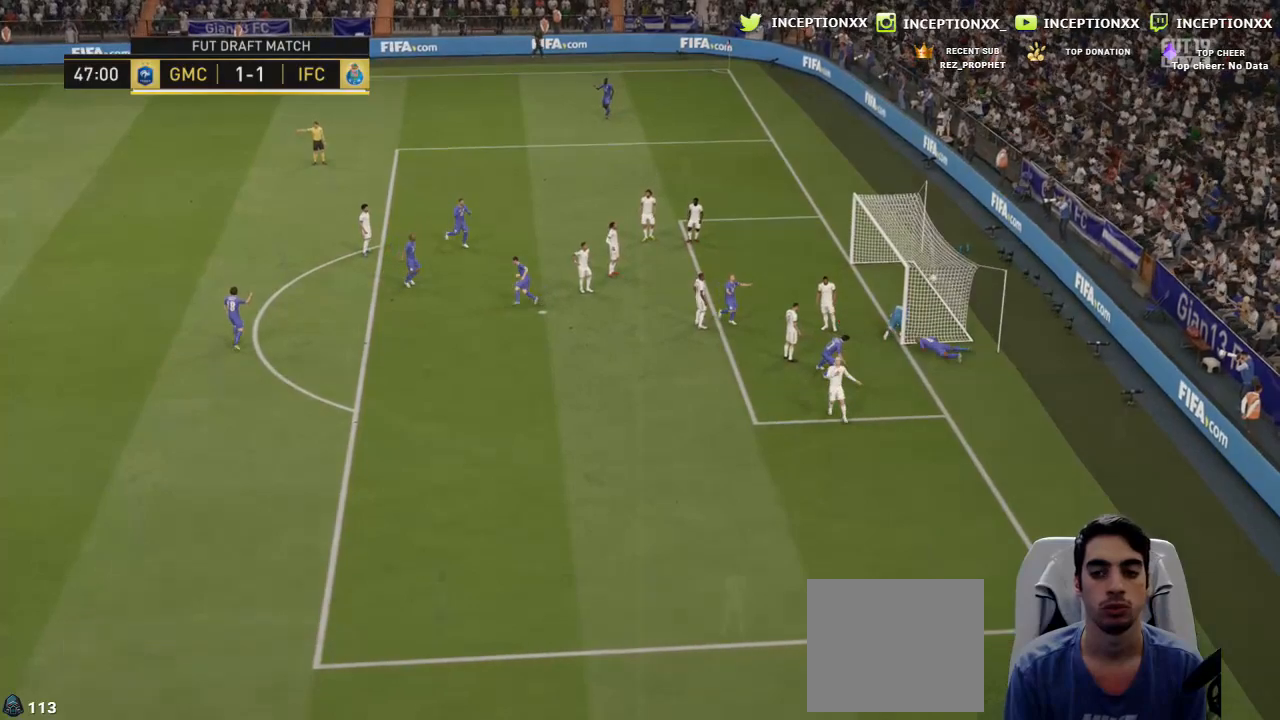
{"buttons": [], "left_stick": "up", "right_stick": "center", "events": [[67, "L1", "up"], [100, "L1", "down"], [100, "R1", "up"], [167, "R1", "down"], [217, "L1", "up"], [234, "R1", "up"], [267, "left_stick", "center"], [367, "right_stick", "down-right"], [467, "right_stick", "center"], [501, "left_stick", "up"]]}